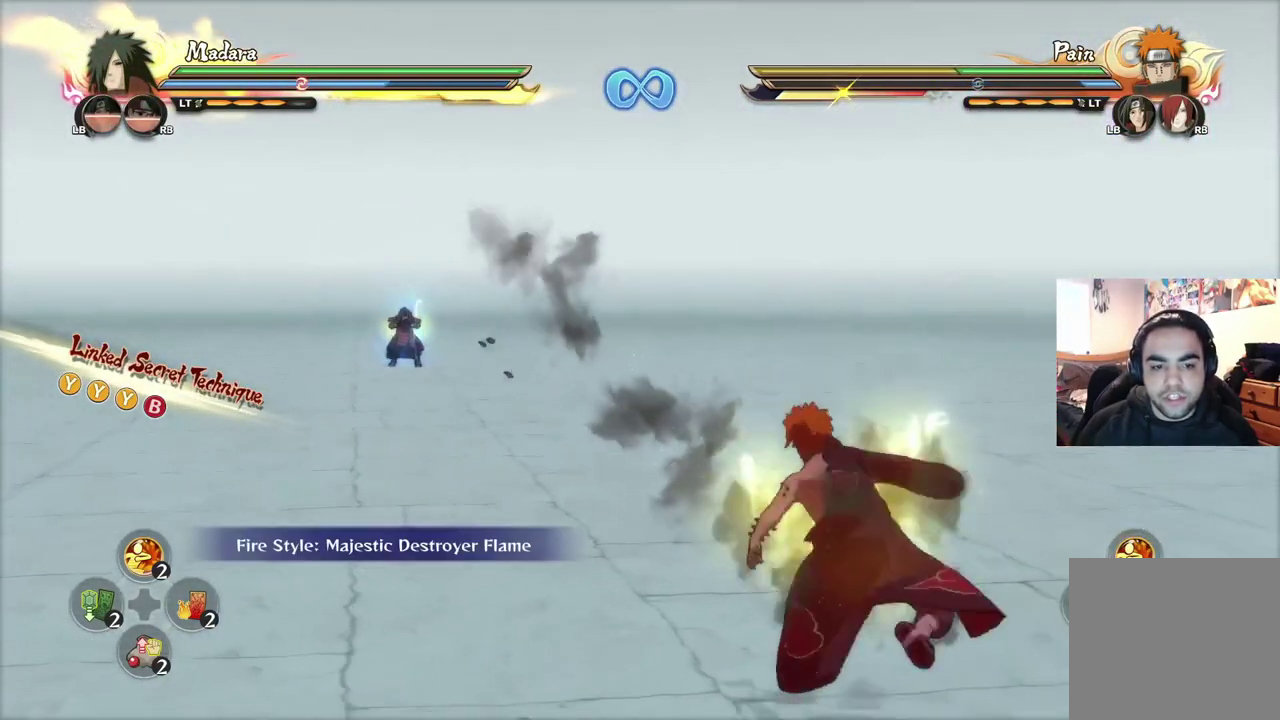
Gameplay with a controller (PlayStation layout); each line is a JSON object with the inputs held at the frame after it (dt_ms = milliseconds from this image to that frame). "events" lists button and stick changes between this image and that frame as [ms after this image, input, new state], when the widget could be followed in between.
{"dt_ms": 701, "buttons": ["TRIANGLE"], "left_stick": "center", "right_stick": "center", "events": [[17, "right_stick", "up-left"], [84, "right_stick", "center"], [167, "R2", "down"], [167, "TRIANGLE", "down"], [284, "R2", "up"]]}
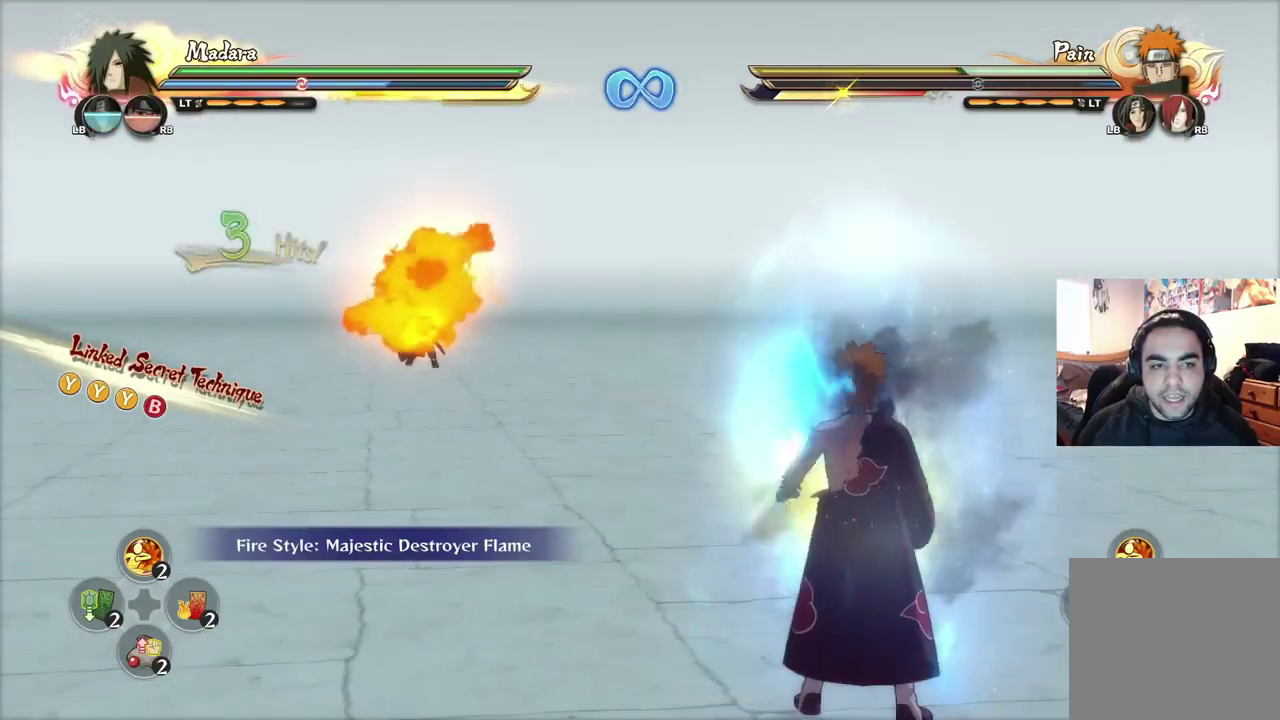
{"dt_ms": 400, "buttons": ["TRIANGLE"], "left_stick": "center", "right_stick": "center", "events": [[83, "R2", "down"], [217, "R2", "up"]]}
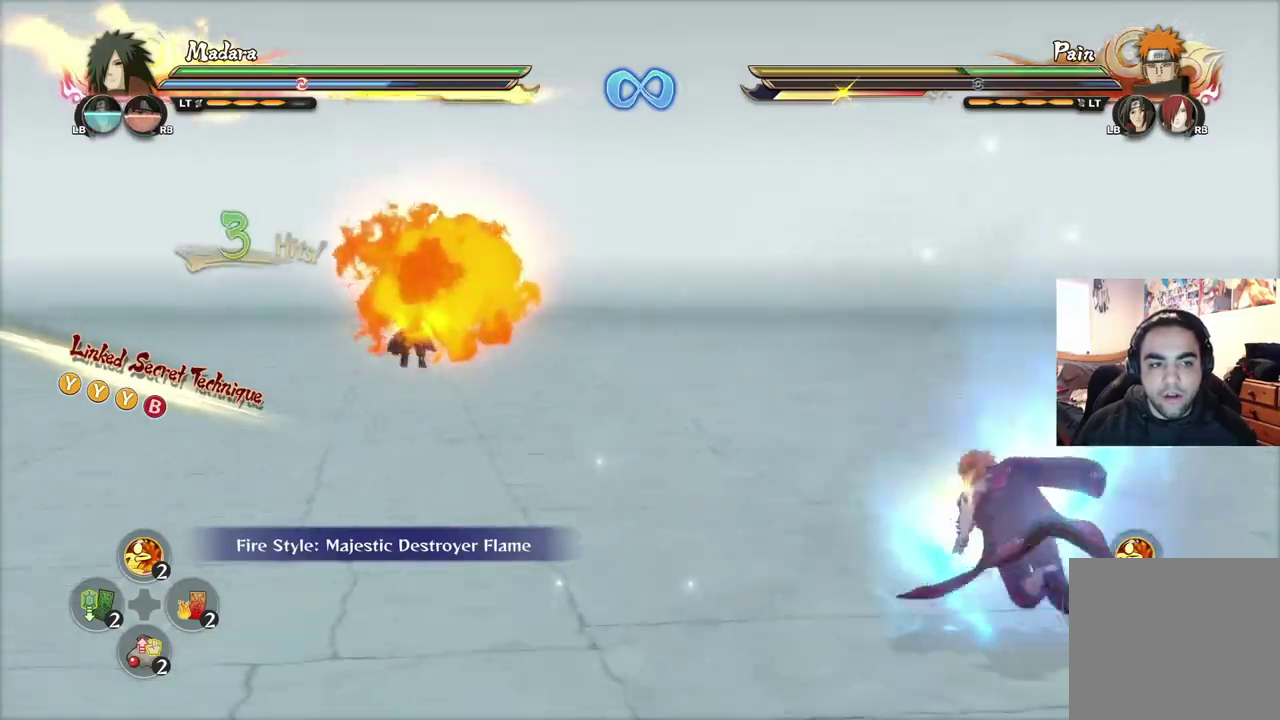
{"dt_ms": 601, "buttons": ["TRIANGLE"], "left_stick": "center", "right_stick": "center", "events": []}
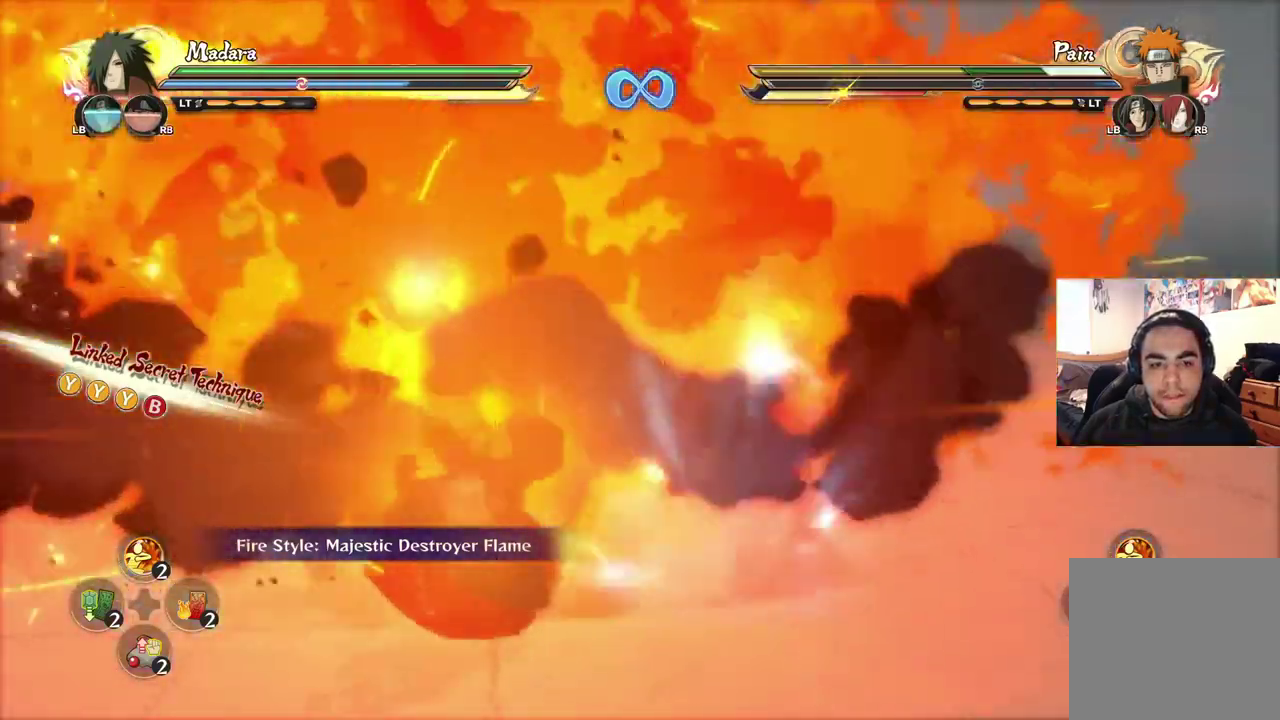
{"dt_ms": 500, "buttons": ["TRIANGLE", "R1"], "left_stick": "center", "right_stick": "center", "events": [[250, "R1", "down"]]}